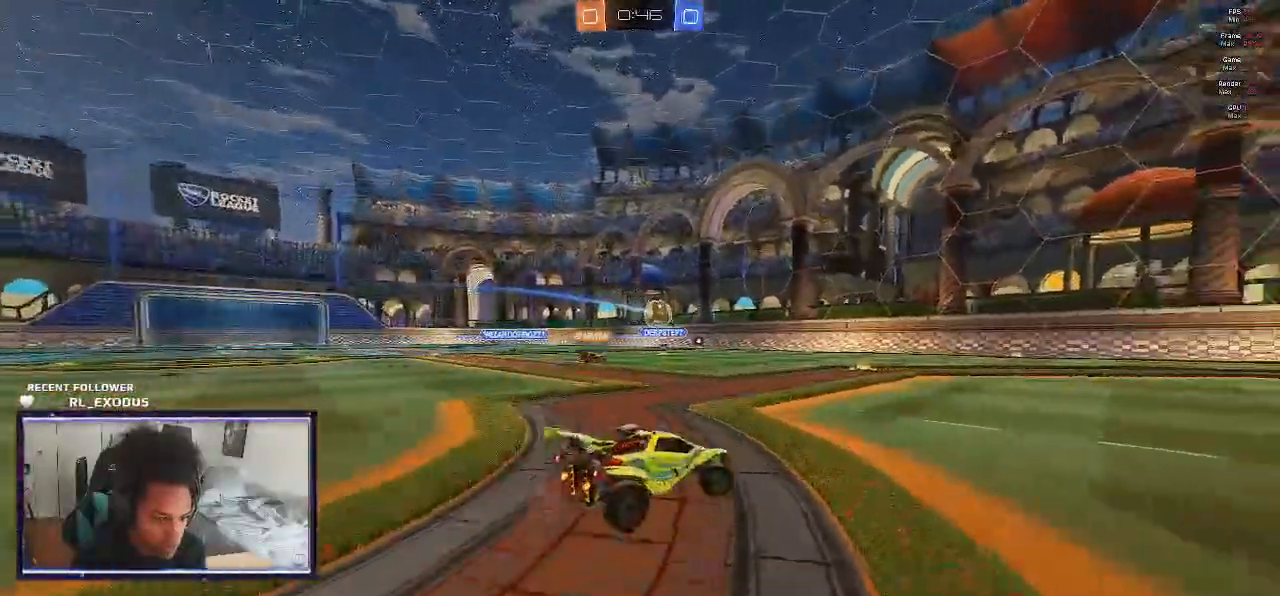
Gameplay with a controller (PlayStation layout); each line is a JSON object with the inputs held at the frame after it. "events" lists button and stick changes between this image and that frame as [ms after this image, input, new state], when the widget could be followed in between. Not read: HOME.
{"buttons": ["R2"], "left_stick": "down-right", "right_stick": "center", "events": [[367, "left_stick", "down-right"]]}
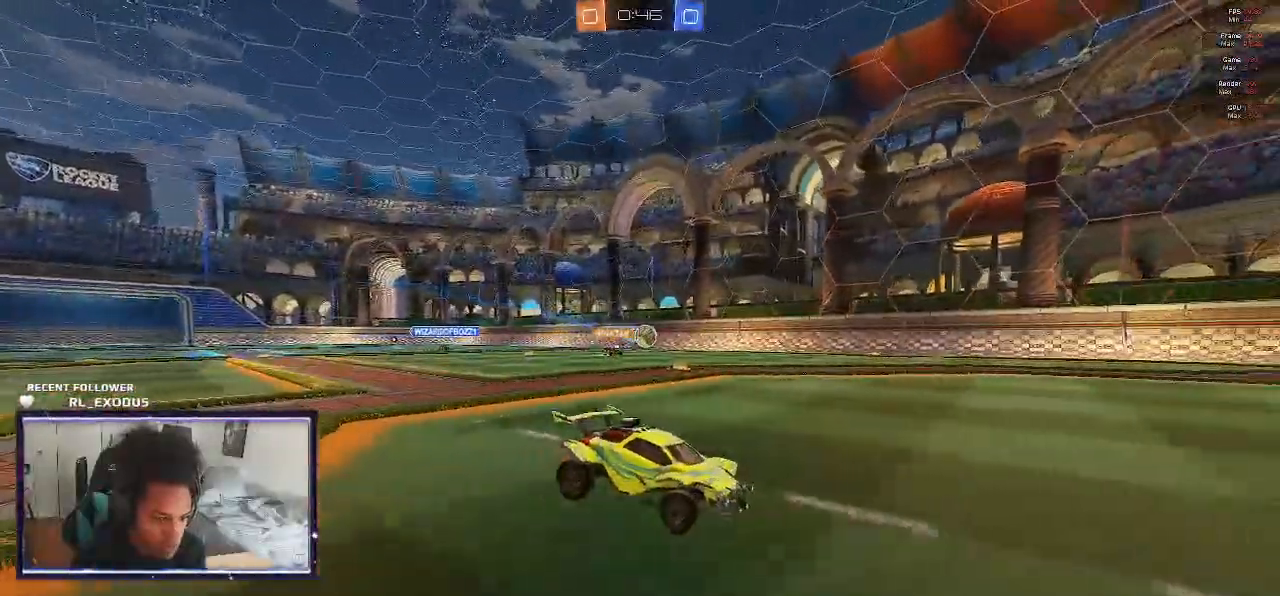
{"buttons": ["R2"], "left_stick": "left", "right_stick": "center", "events": [[133, "left_stick", "center"], [200, "left_stick", "left"], [233, "L1", "down"], [400, "L1", "up"]]}
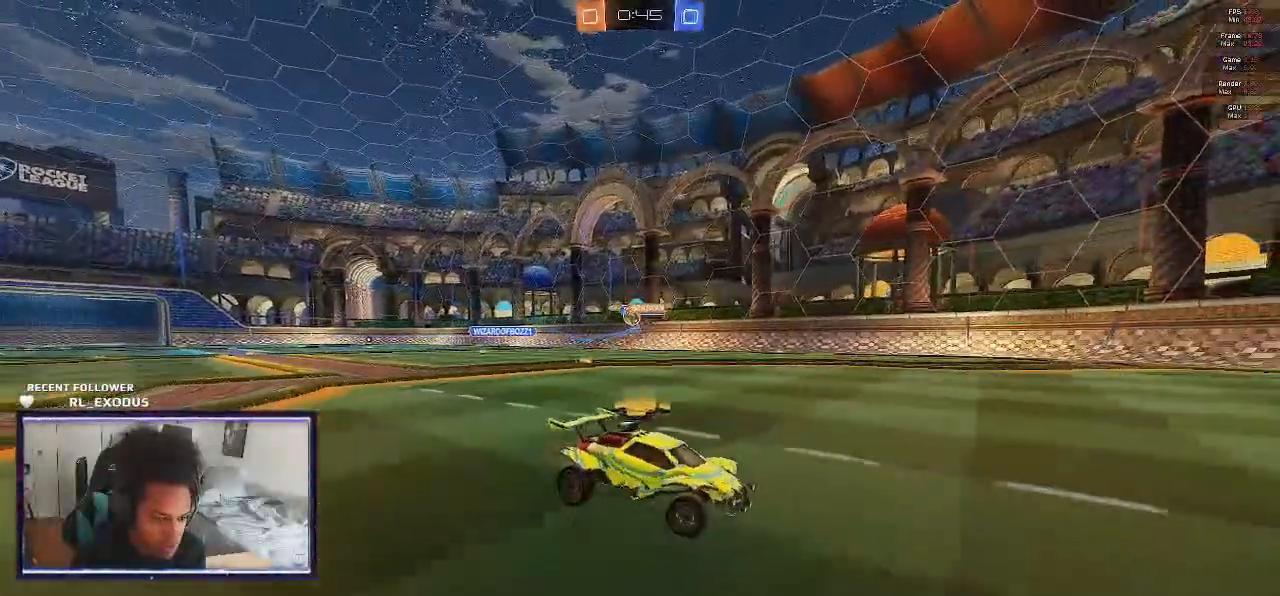
{"buttons": ["R2"], "left_stick": "left", "right_stick": "center", "events": [[300, "L1", "down"], [400, "L1", "up"]]}
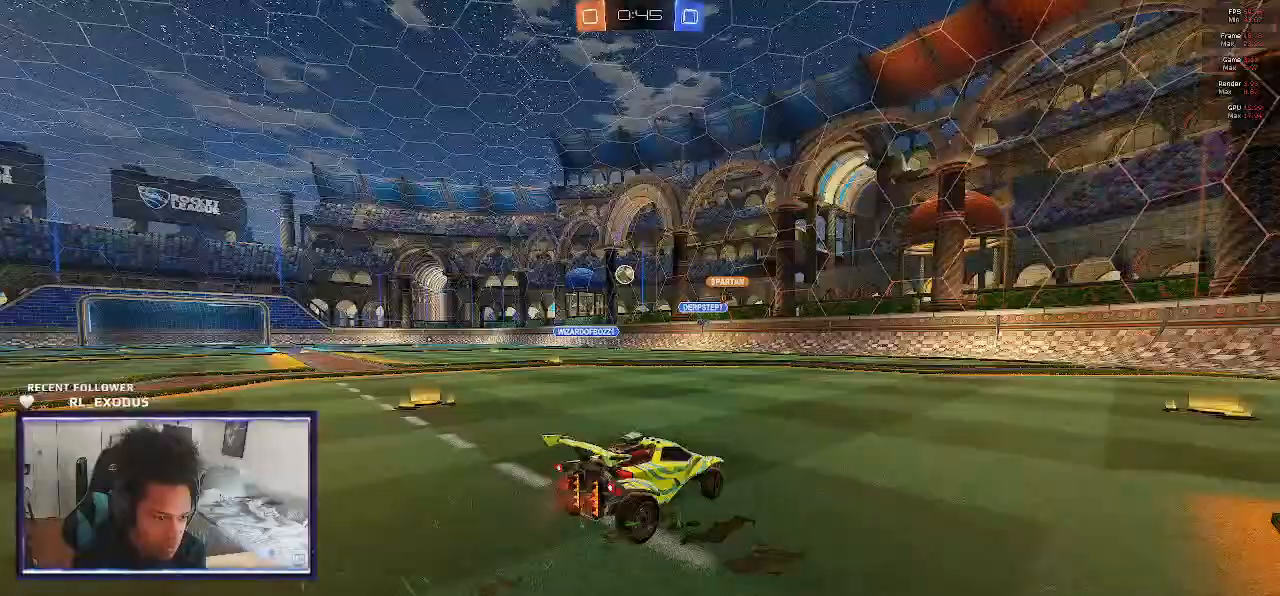
{"buttons": ["CROSS", "SQUARE", "R2"], "left_stick": "down", "right_stick": "center", "events": [[67, "SQUARE", "down"], [467, "CROSS", "down"], [467, "left_stick", "down"]]}
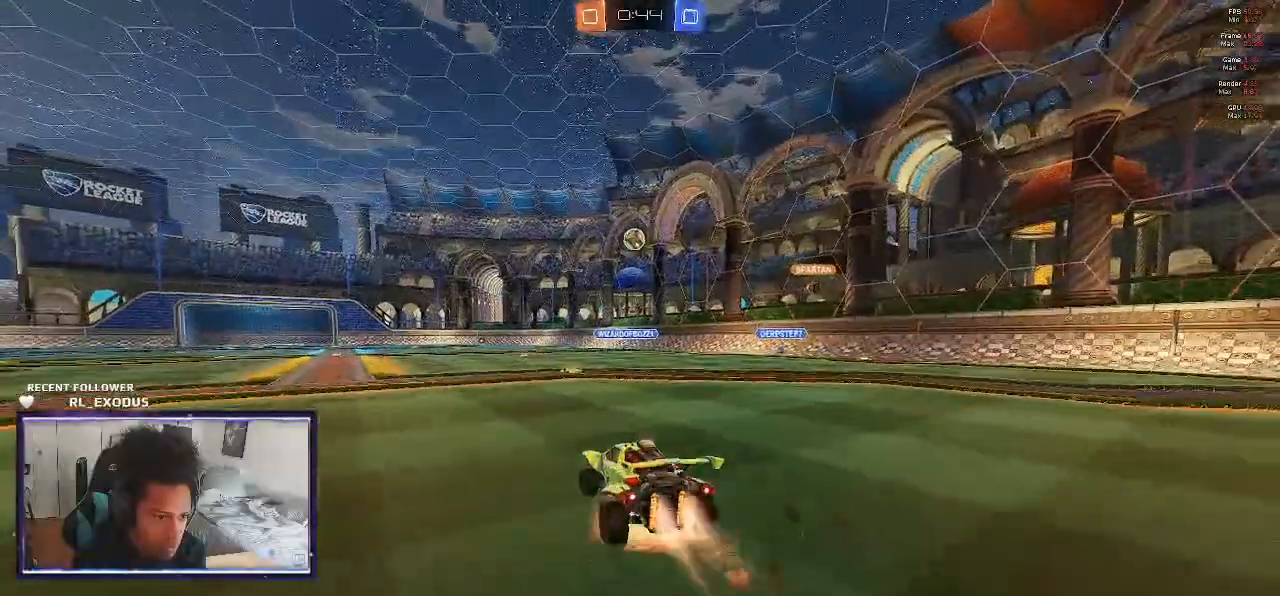
{"buttons": ["CROSS", "SQUARE", "R2"], "left_stick": "center", "right_stick": "center", "events": [[33, "SQUARE", "up"], [67, "left_stick", "center"], [133, "SQUARE", "down"], [133, "left_stick", "down"], [300, "left_stick", "center"]]}
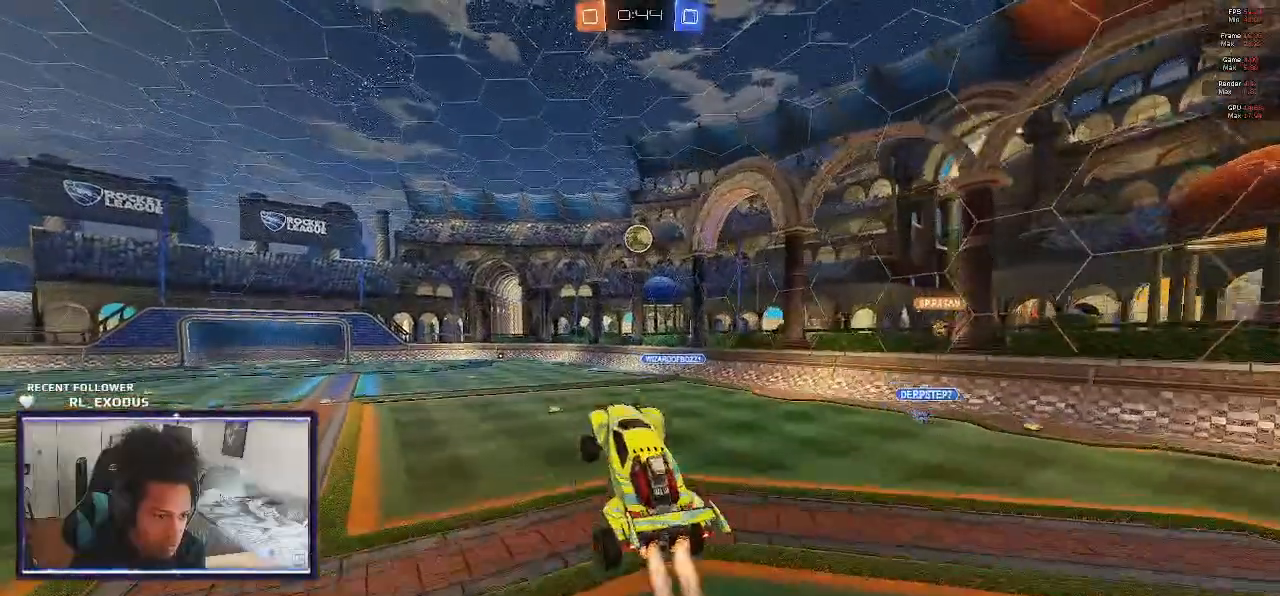
{"buttons": ["R2"], "left_stick": "center", "right_stick": "center", "events": [[100, "CROSS", "up"], [100, "SQUARE", "up"], [100, "left_stick", "up"], [233, "left_stick", "center"], [400, "left_stick", "up-right"], [500, "left_stick", "center"]]}
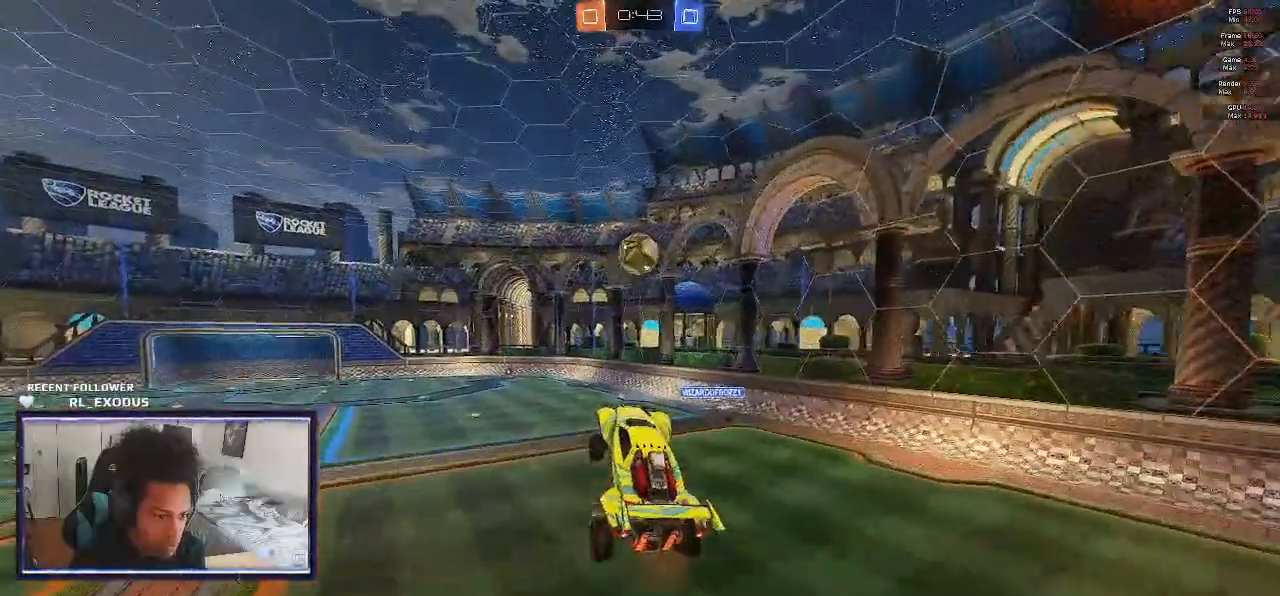
{"buttons": ["SQUARE", "R2"], "left_stick": "center", "right_stick": "center", "events": [[133, "SQUARE", "down"]]}
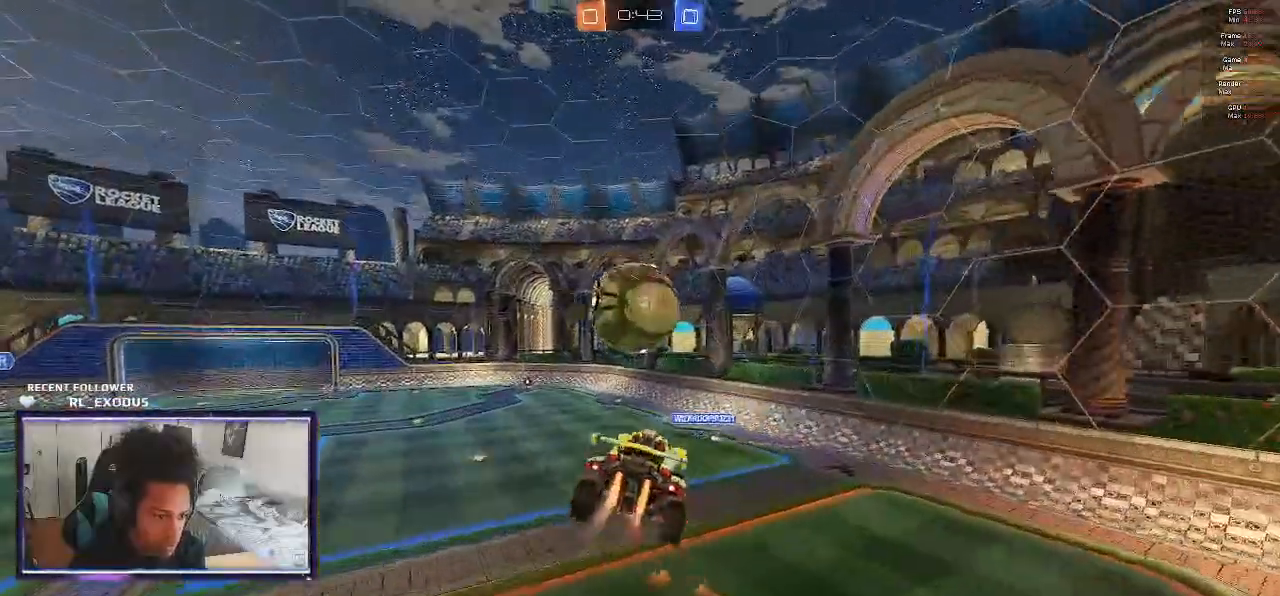
{"buttons": ["R2"], "left_stick": "center", "right_stick": "center", "events": [[467, "SQUARE", "up"]]}
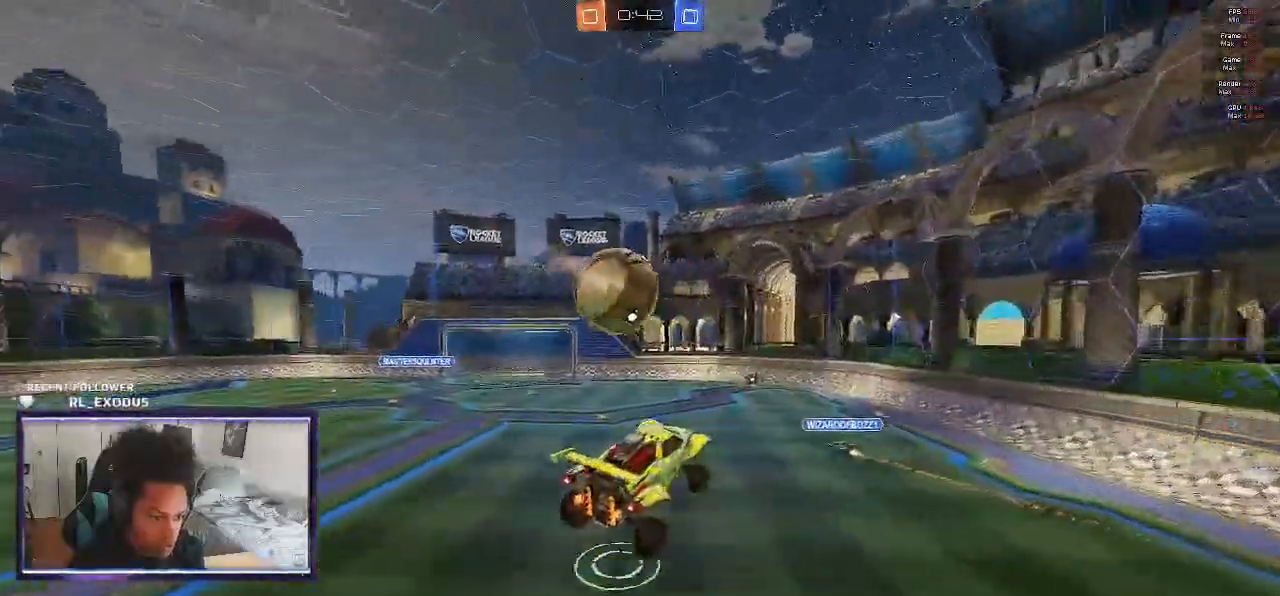
{"buttons": ["R2"], "left_stick": "center", "right_stick": "center", "events": []}
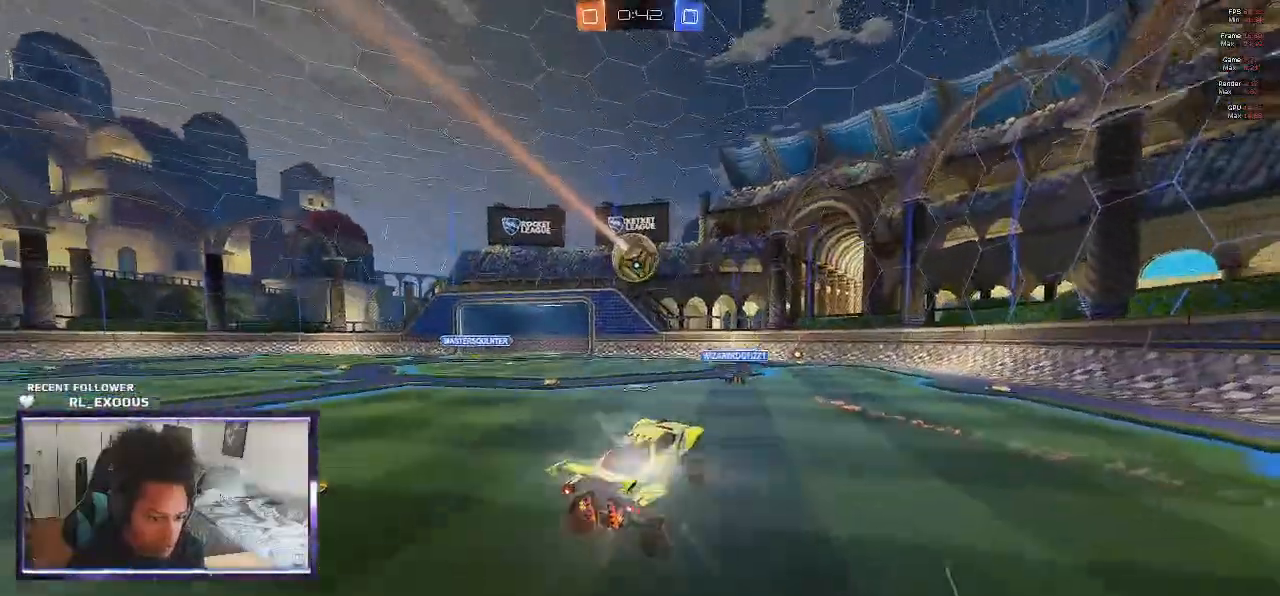
{"buttons": ["R2"], "left_stick": "center", "right_stick": "center", "events": []}
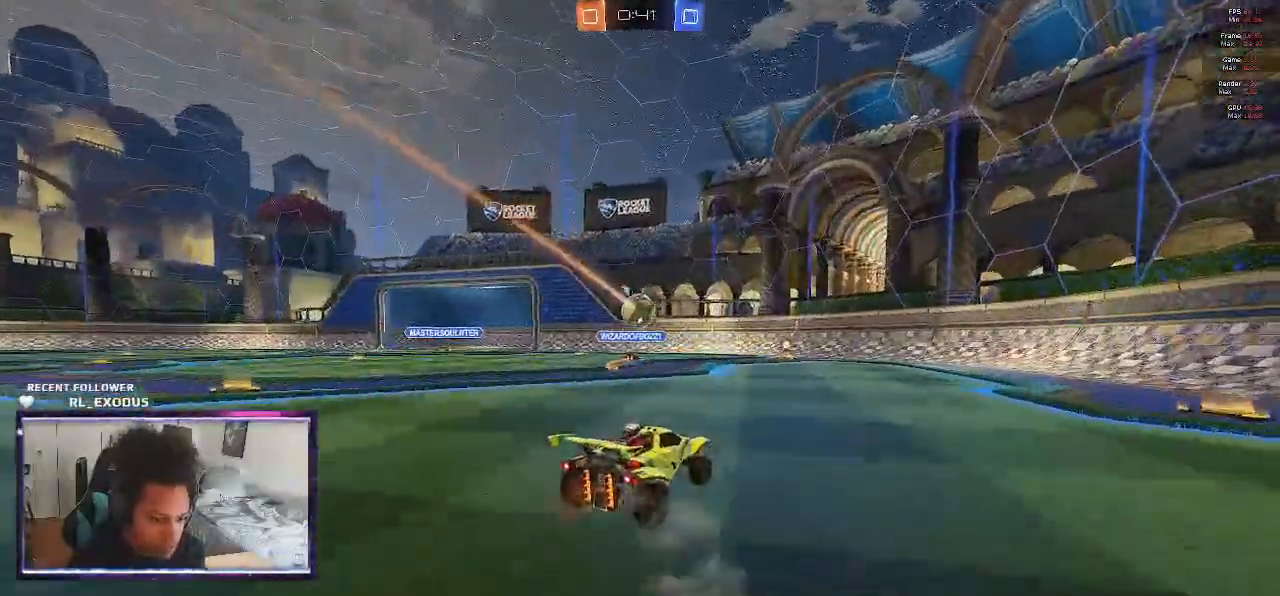
{"buttons": ["R2"], "left_stick": "center", "right_stick": "center", "events": [[233, "left_stick", "left"], [350, "left_stick", "center"]]}
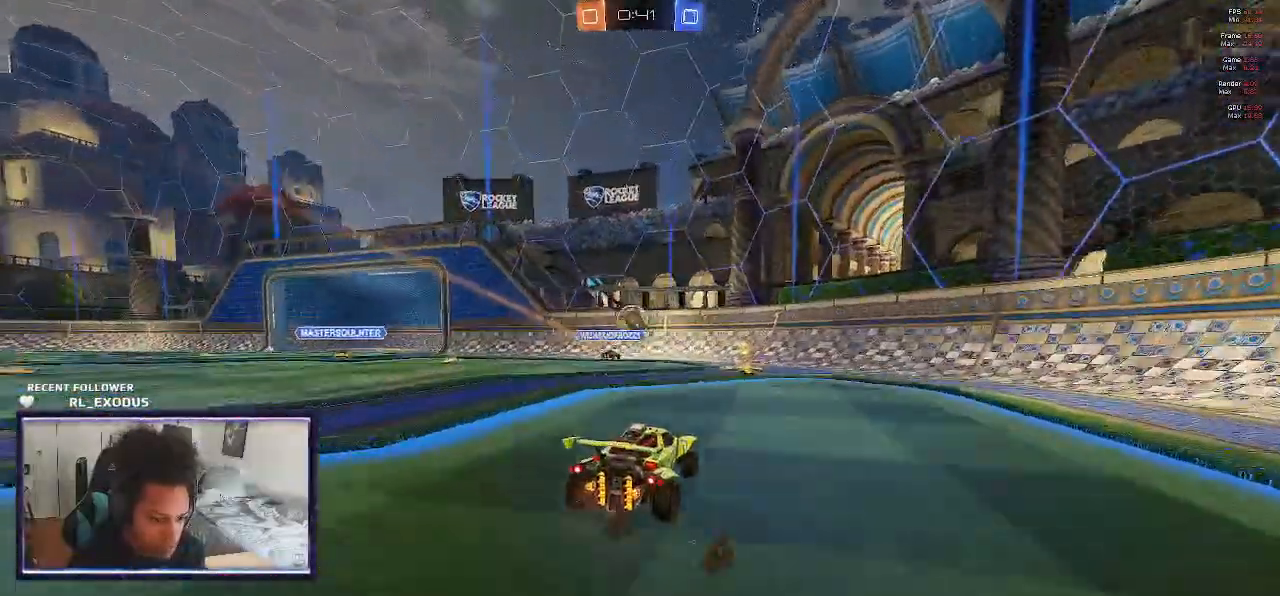
{"buttons": ["L1", "R2"], "left_stick": "left", "right_stick": "center", "events": [[400, "left_stick", "left"], [433, "L1", "down"]]}
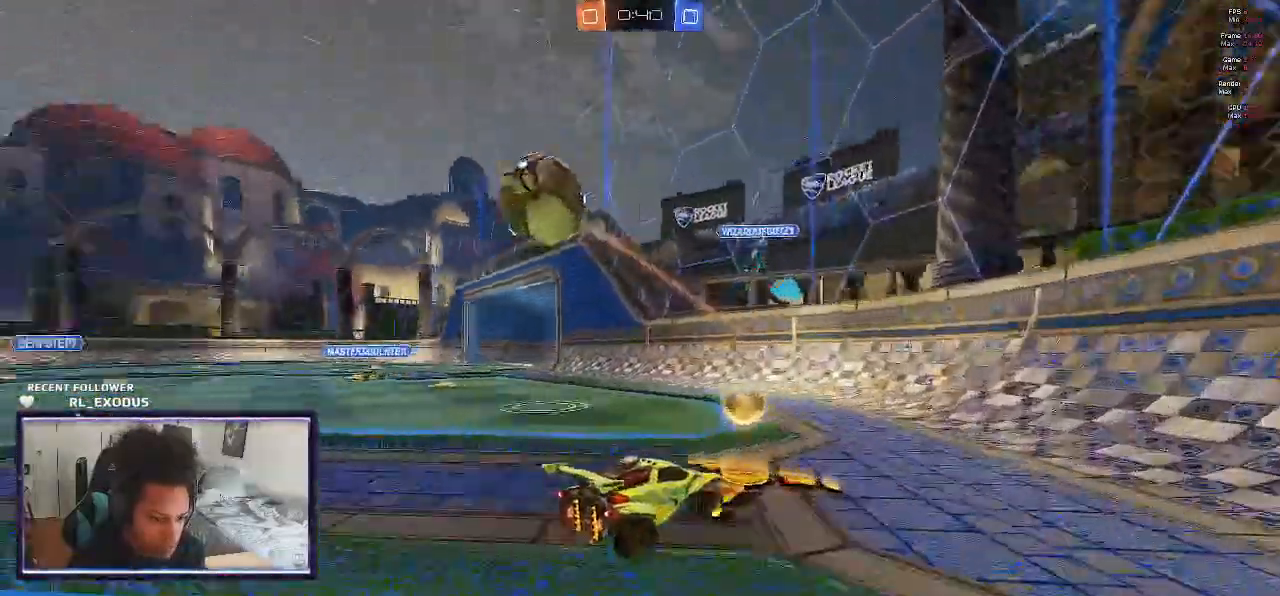
{"buttons": ["SQUARE", "R2"], "left_stick": "left", "right_stick": "center", "events": [[33, "L1", "up"], [67, "SQUARE", "down"]]}
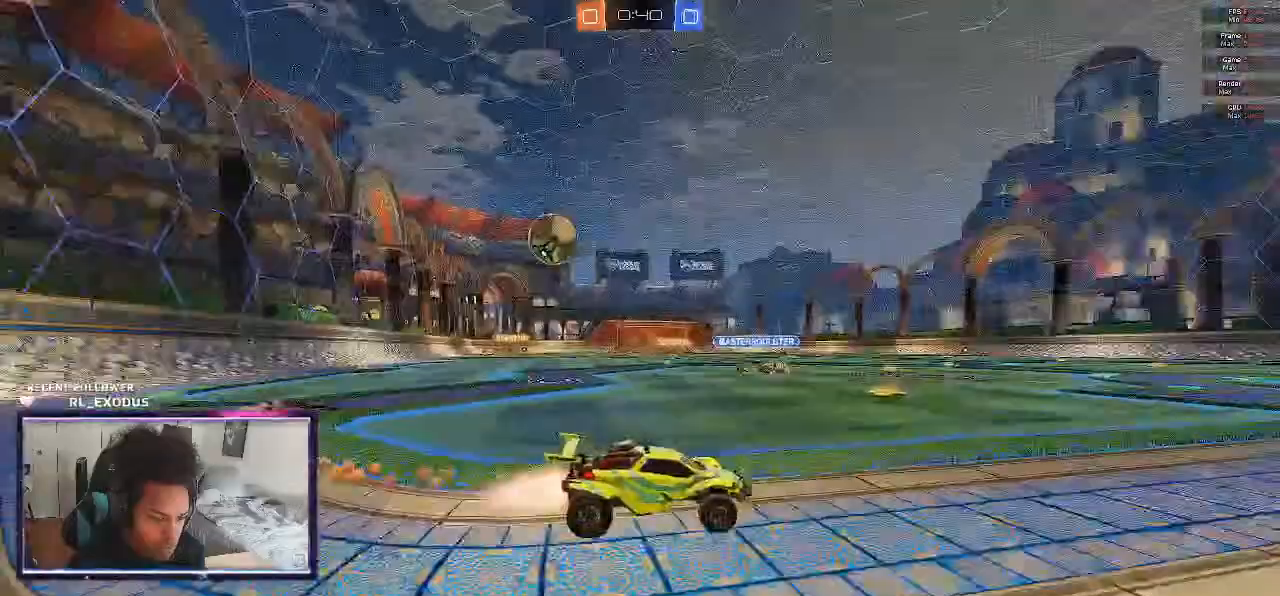
{"buttons": ["R2"], "left_stick": "right", "right_stick": "center", "events": [[383, "left_stick", "center"], [400, "SQUARE", "up"], [467, "left_stick", "right"]]}
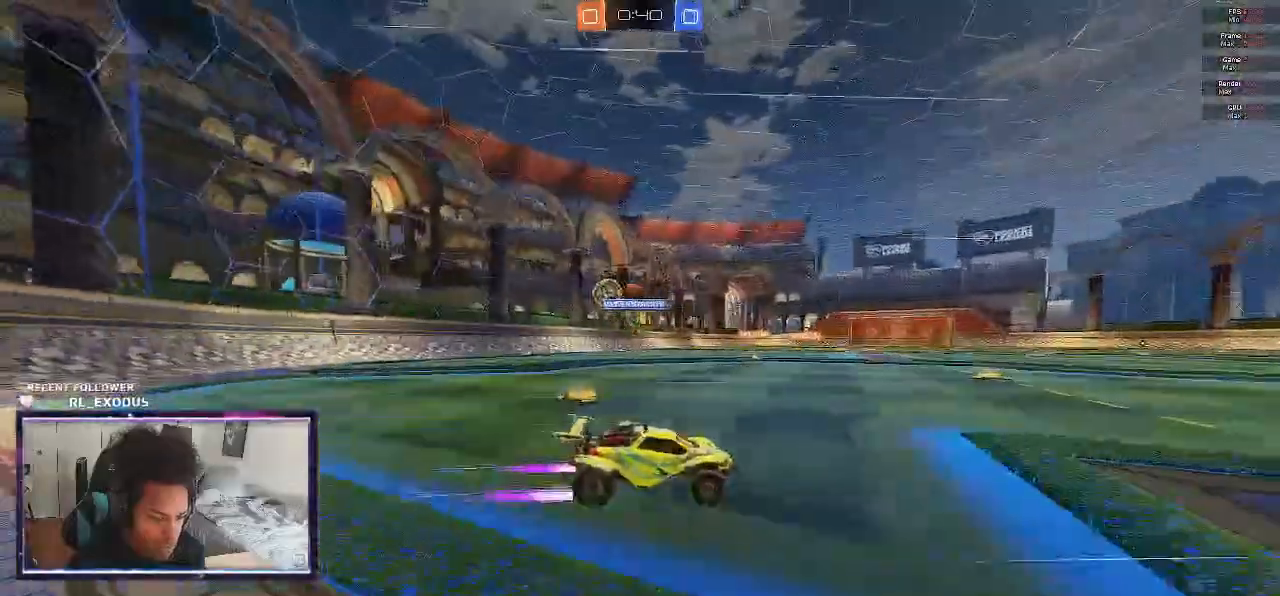
{"buttons": ["L1", "R2"], "left_stick": "up-right", "right_stick": "center", "events": [[67, "left_stick", "center"], [367, "CROSS", "down"], [400, "L1", "down"], [400, "left_stick", "up-right"], [433, "CROSS", "up"]]}
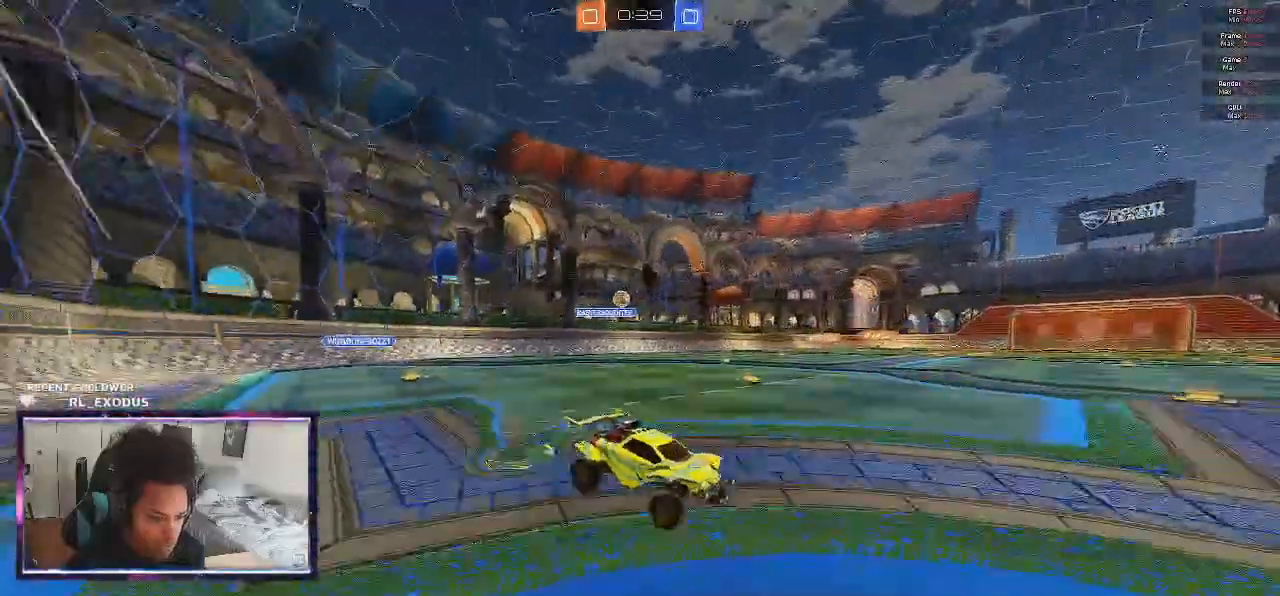
{"buttons": ["TRIANGLE", "L1", "R2"], "left_stick": "down-right", "right_stick": "center", "events": [[67, "CROSS", "down"], [67, "left_stick", "right"], [167, "CROSS", "up"], [367, "left_stick", "down-right"], [467, "TRIANGLE", "down"]]}
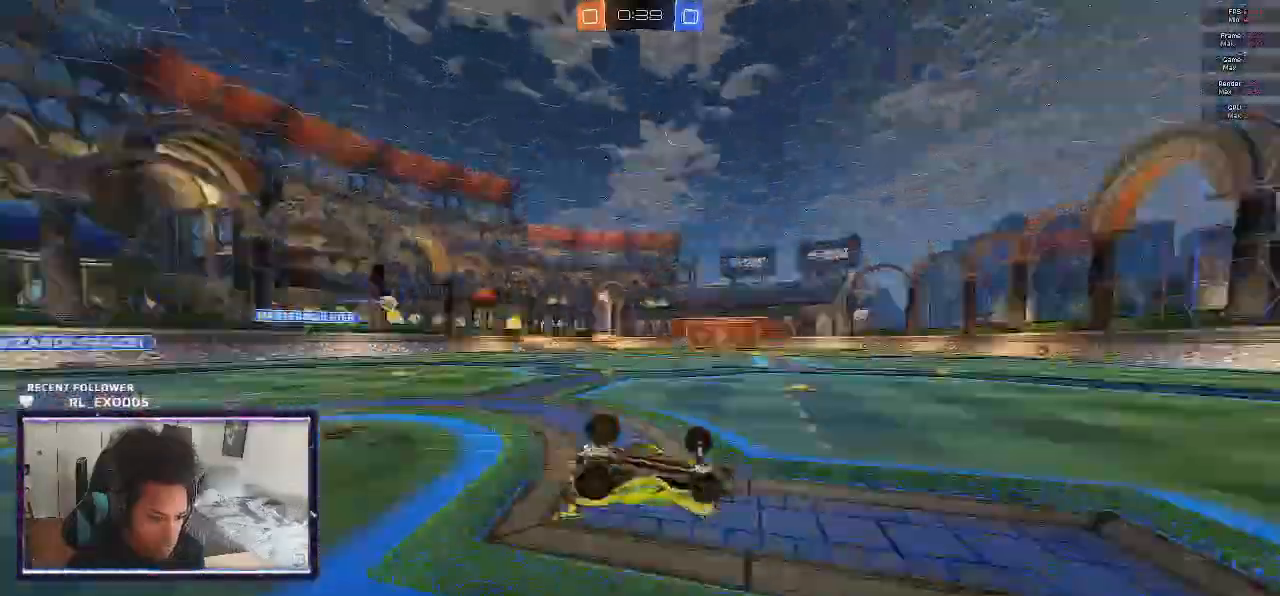
{"buttons": ["R2"], "left_stick": "center", "right_stick": "center"}
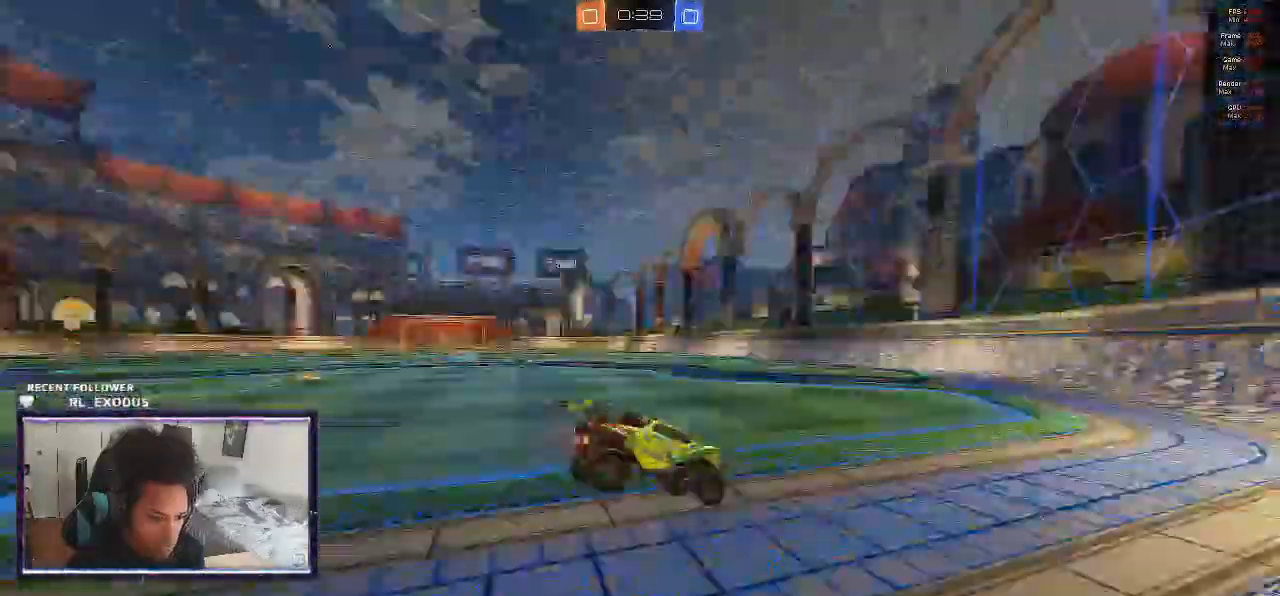
{"buttons": ["SQUARE", "R2"], "left_stick": "center", "right_stick": "center", "events": [[200, "SQUARE", "down"]]}
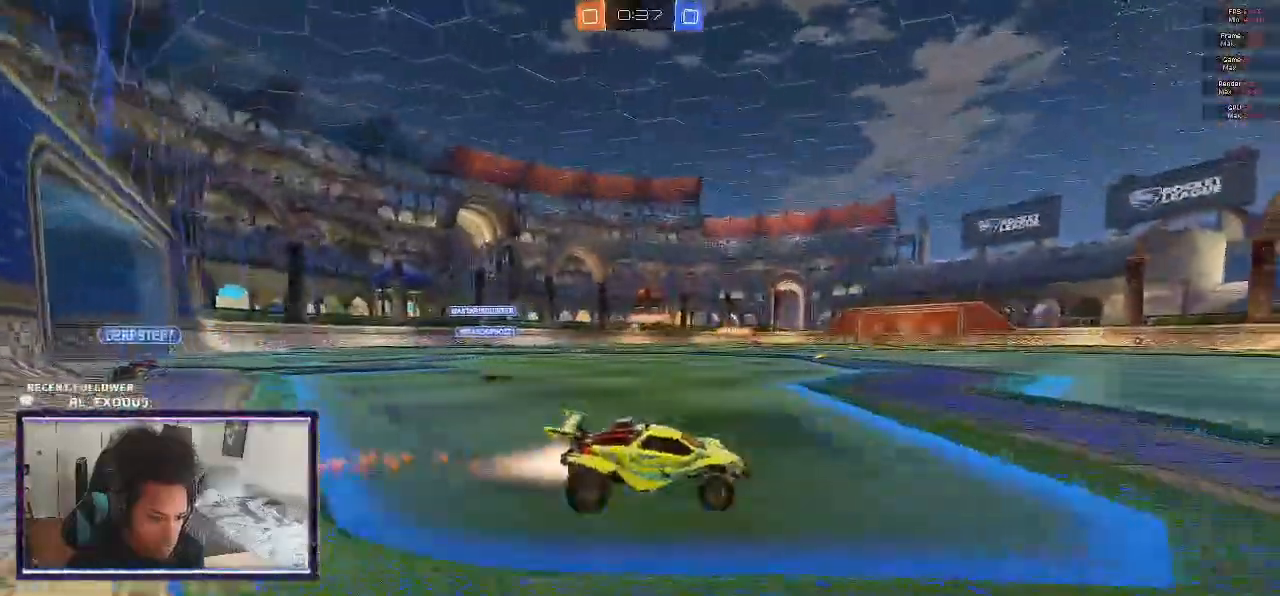
{"buttons": ["R2"], "left_stick": "left", "right_stick": "center", "events": [[117, "left_stick", "left"], [200, "SQUARE", "up"], [367, "L1", "down"], [500, "L1", "up"]]}
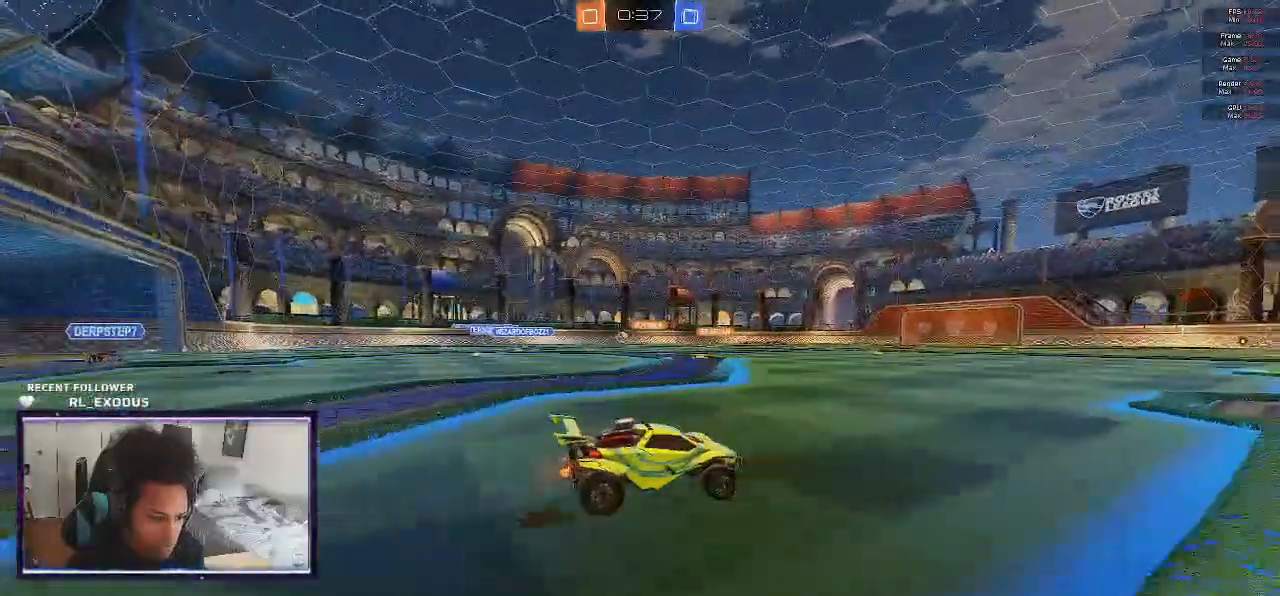
{"buttons": ["SQUARE", "R2"], "left_stick": "left", "right_stick": "center", "events": [[233, "SQUARE", "down"]]}
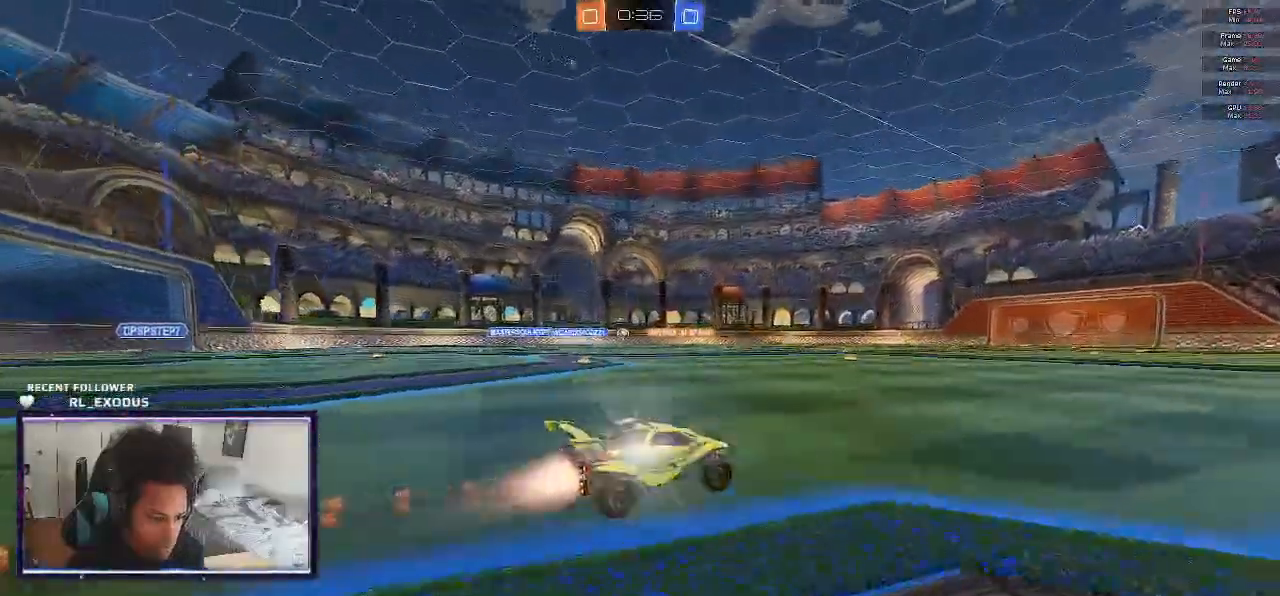
{"buttons": ["R2"], "left_stick": "left", "right_stick": "center", "events": [[67, "SQUARE", "up"], [167, "left_stick", "center"], [433, "left_stick", "left"]]}
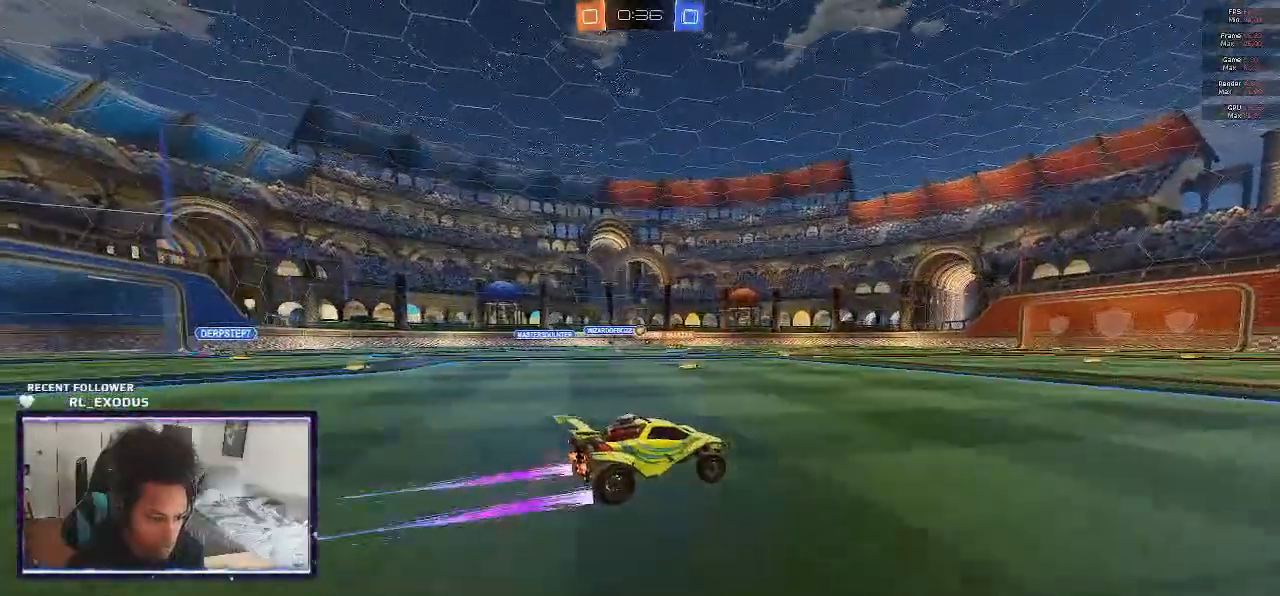
{"buttons": ["R2"], "left_stick": "left", "right_stick": "center", "events": [[67, "left_stick", "center"], [467, "left_stick", "left"]]}
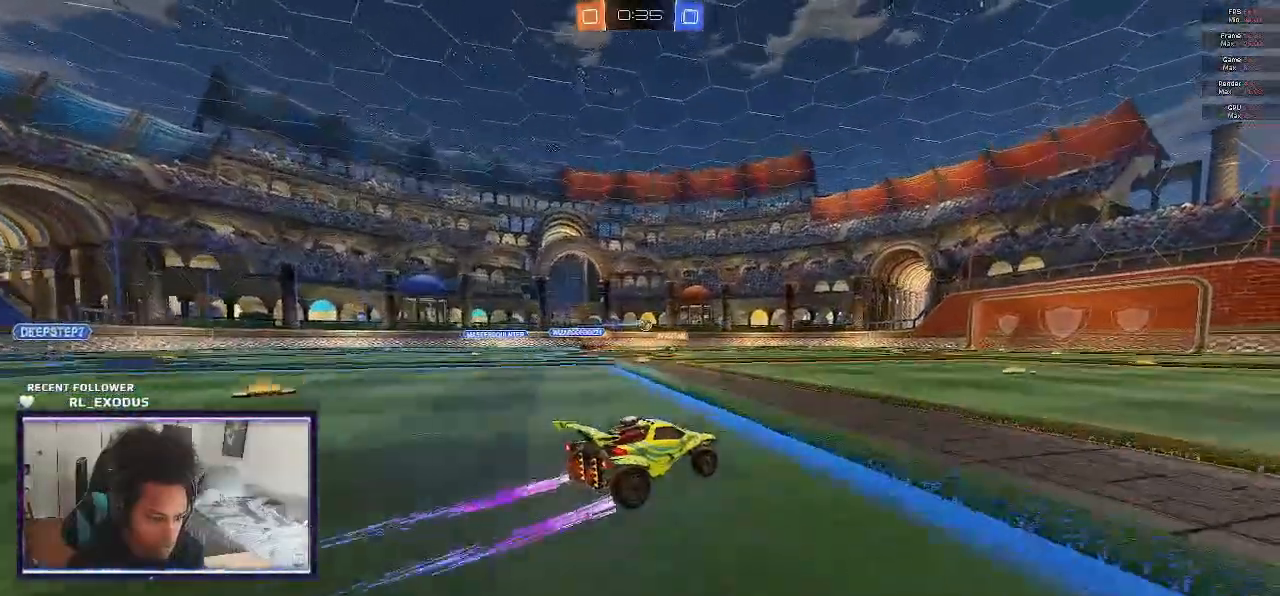
{"buttons": ["R2"], "left_stick": "center", "right_stick": "center", "events": [[33, "left_stick", "center"]]}
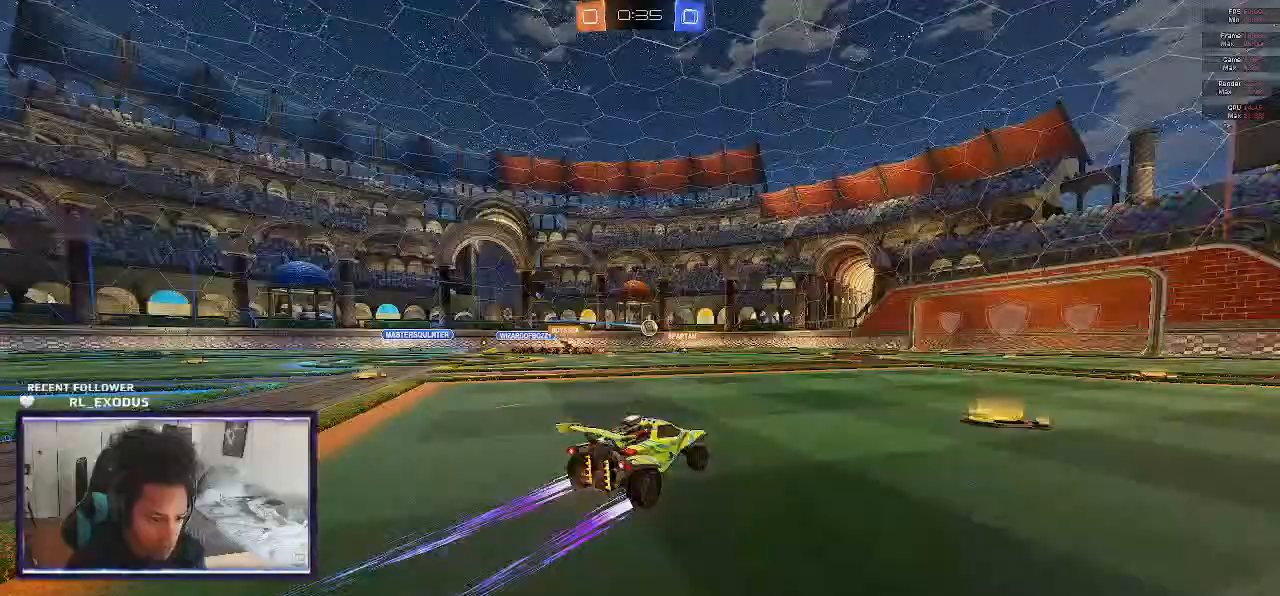
{"buttons": ["R2"], "left_stick": "right", "right_stick": "center", "events": [[433, "left_stick", "right"]]}
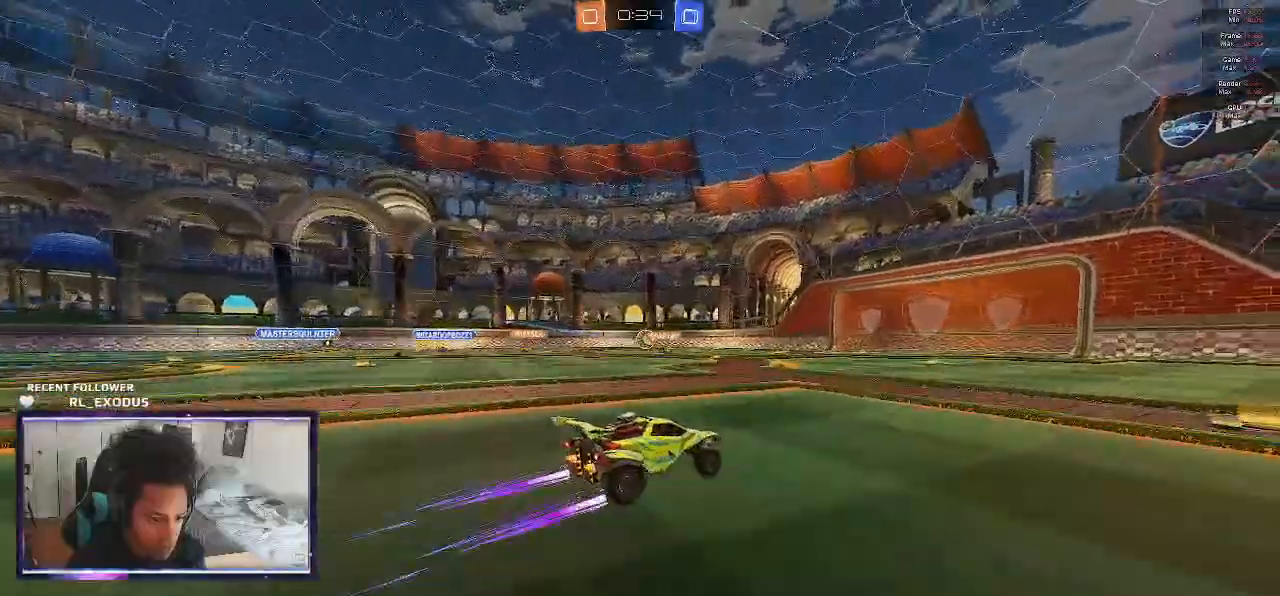
{"buttons": ["R2"], "left_stick": "left", "right_stick": "center", "events": [[17, "left_stick", "center"], [267, "left_stick", "left"]]}
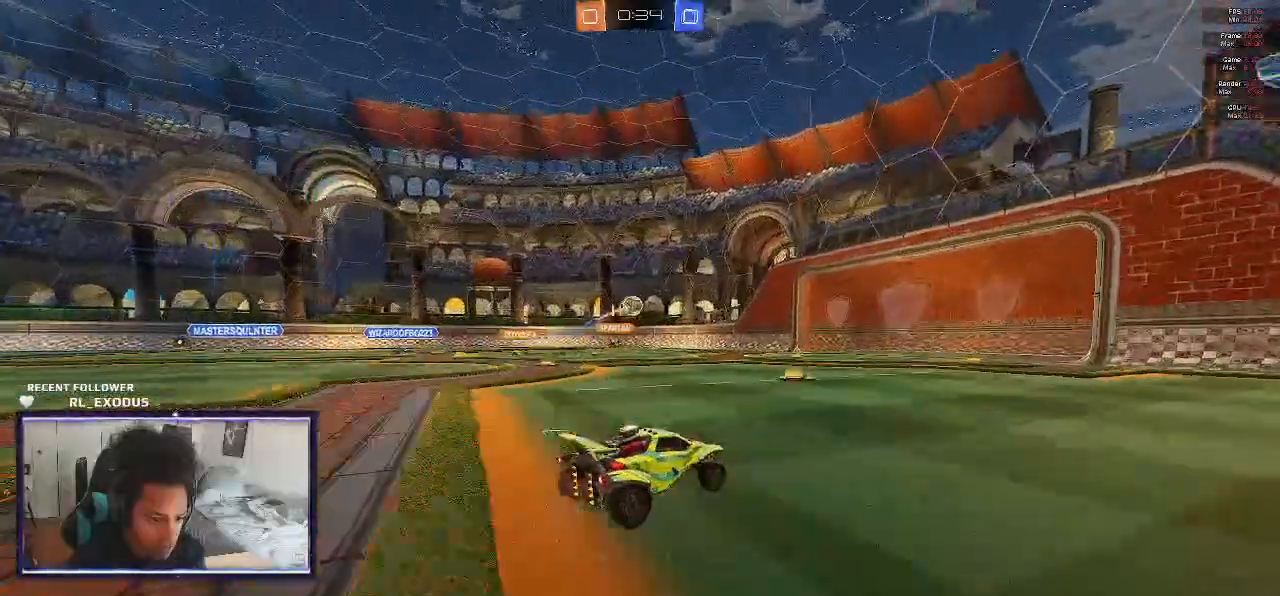
{"buttons": ["R2"], "left_stick": "right", "right_stick": "center", "events": [[100, "left_stick", "center"], [333, "left_stick", "left"], [400, "left_stick", "center"], [500, "left_stick", "right"]]}
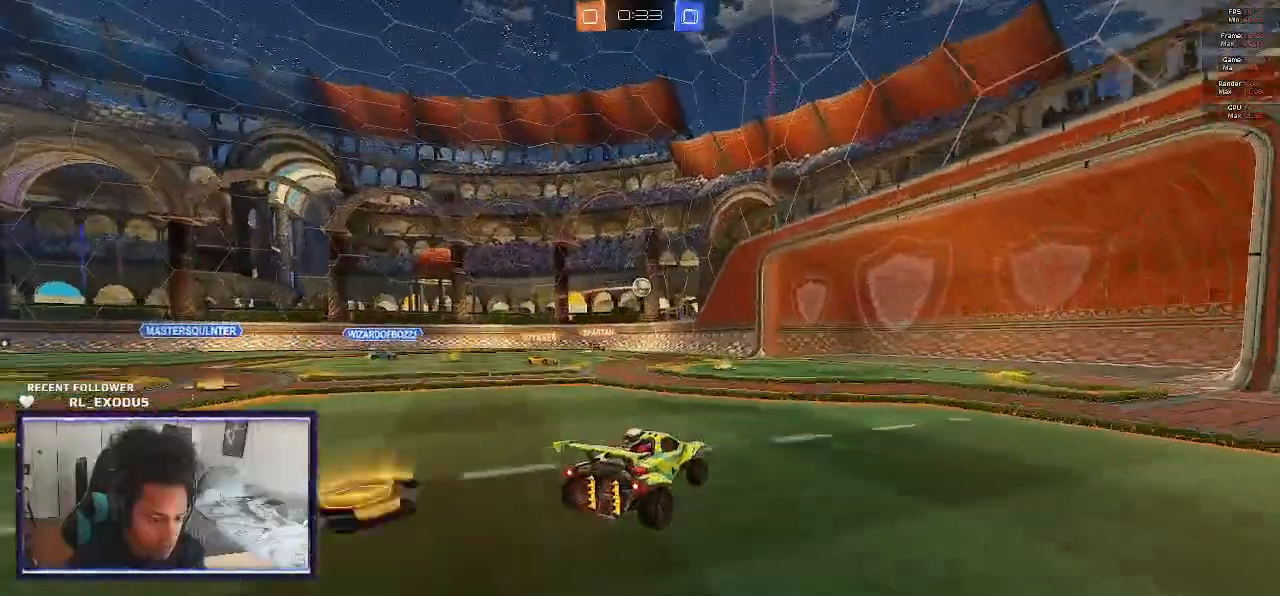
{"buttons": ["L1"], "left_stick": "left", "right_stick": "center", "events": [[333, "left_stick", "center"], [400, "L1", "down"], [400, "left_stick", "left"], [467, "R2", "up"]]}
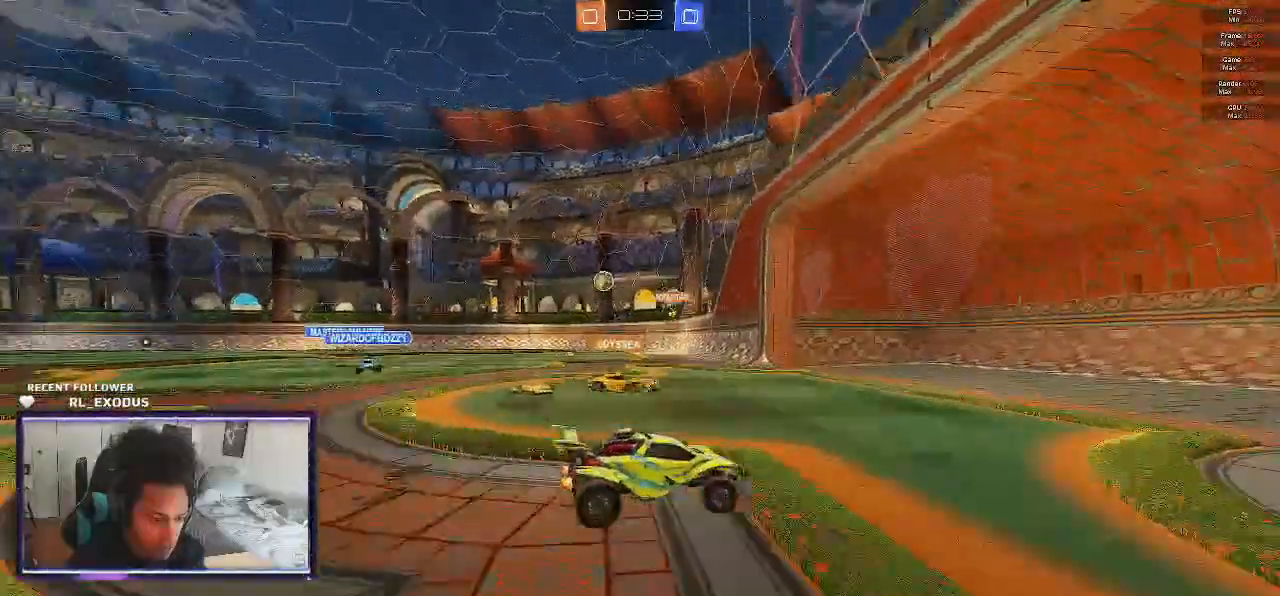
{"buttons": ["R2"], "left_stick": "left", "right_stick": "center", "events": [[67, "L1", "up"], [67, "L2", "down"], [267, "R2", "down"], [300, "L2", "up"]]}